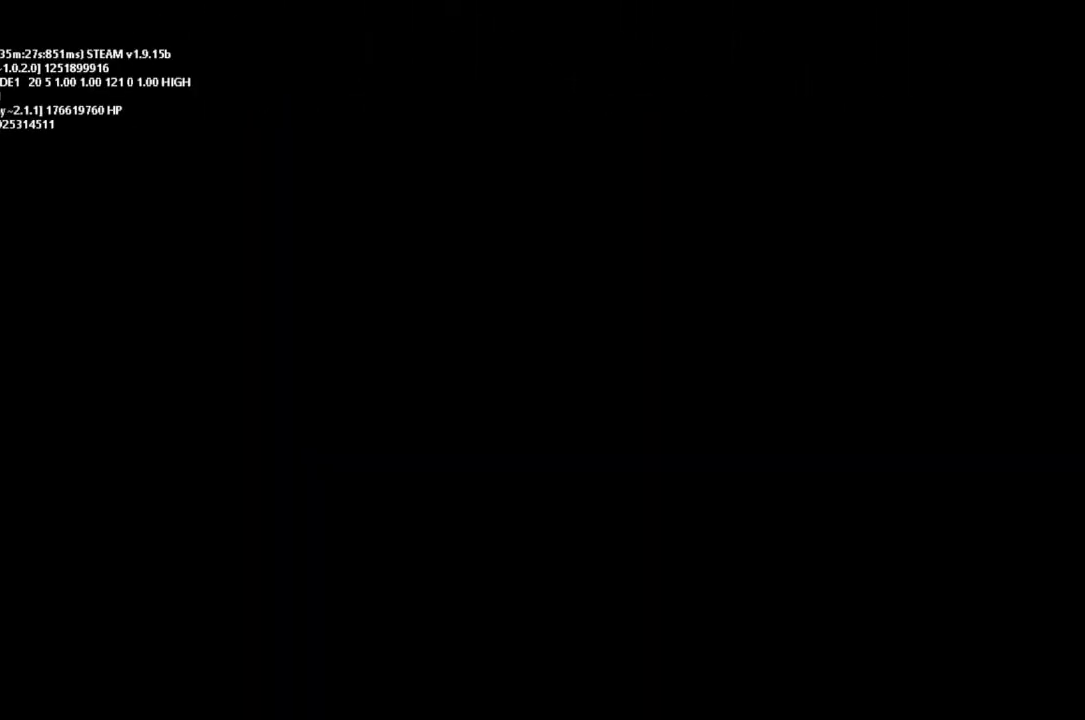
Gameplay with keyboard and mouse; each line is a JSON object with the keys held at the frame after it. "events" lists presses ("down") and releases ("up") of "down", "g", "j", "left", "right", "t" and "up" between this image and that frame as [ms after this image, input, new state], when the widget could be followed in between. No other keys are recorded. Mouse buttons are not recorded. Not read: mouse_move r.
{"keys": [], "events": []}
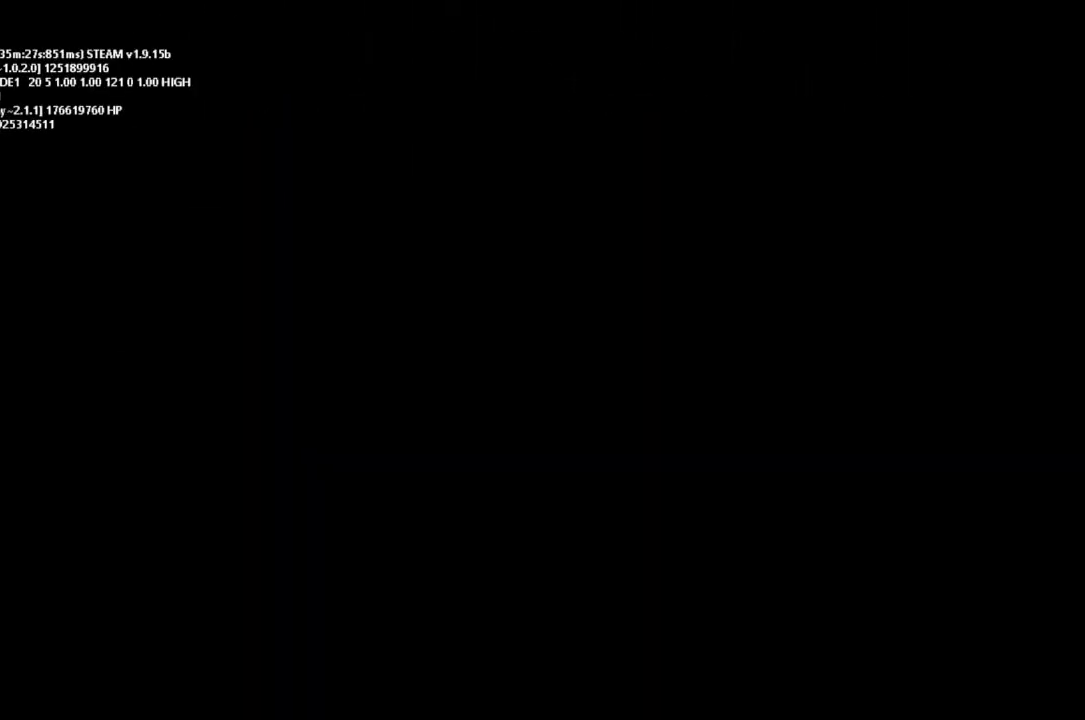
{"keys": [], "events": []}
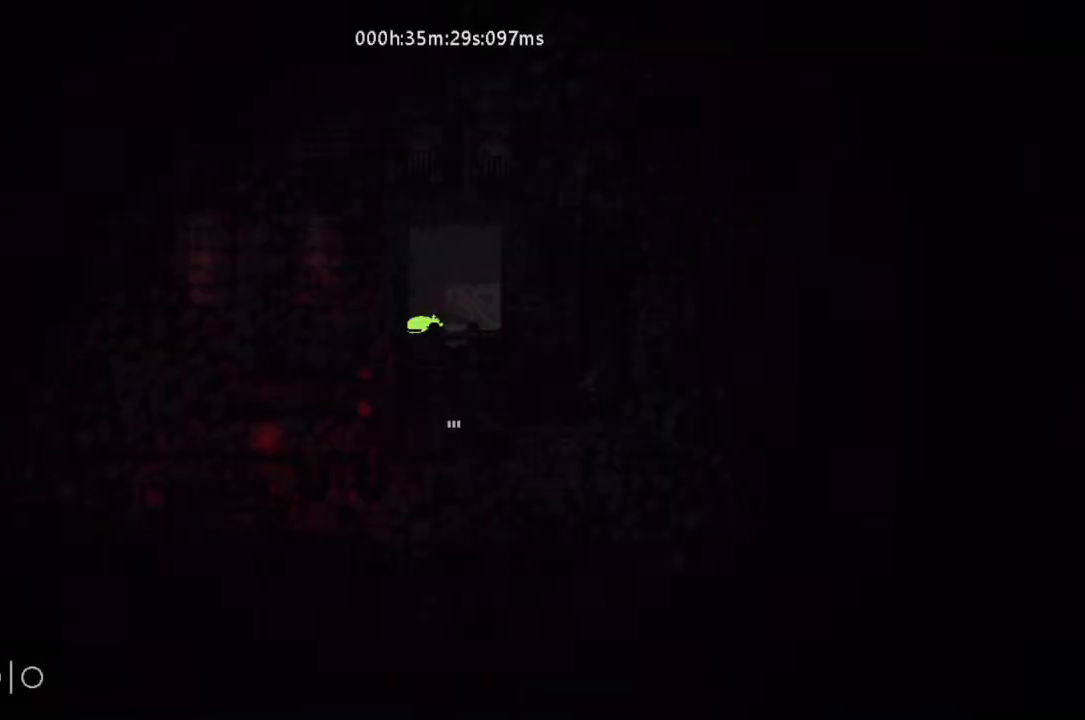
{"keys": [], "events": []}
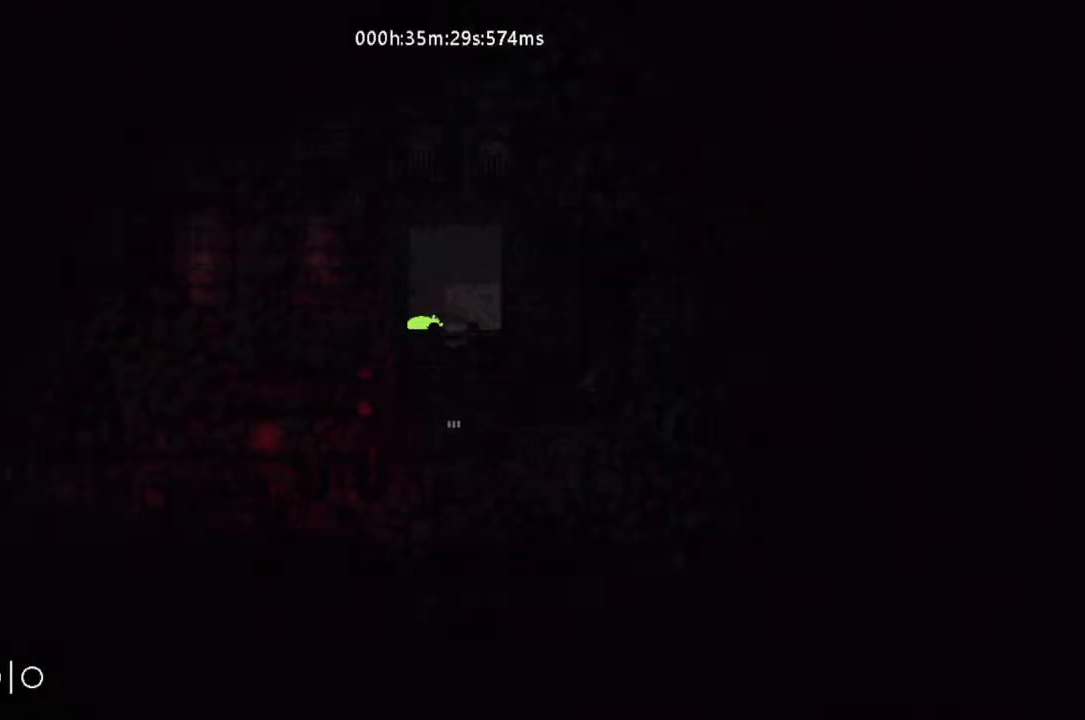
{"keys": [], "events": []}
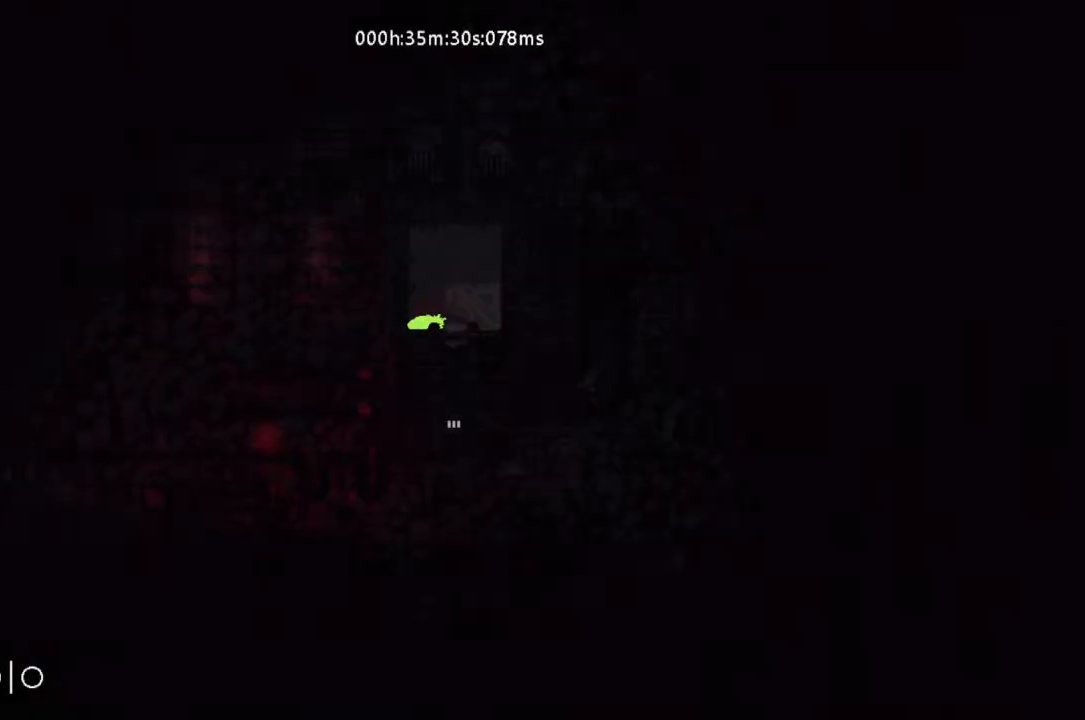
{"keys": ["right"], "events": [[233, "right", "down"], [233, "up", "down"], [267, "up", "up"], [400, "up", "down"], [500, "up", "up"]]}
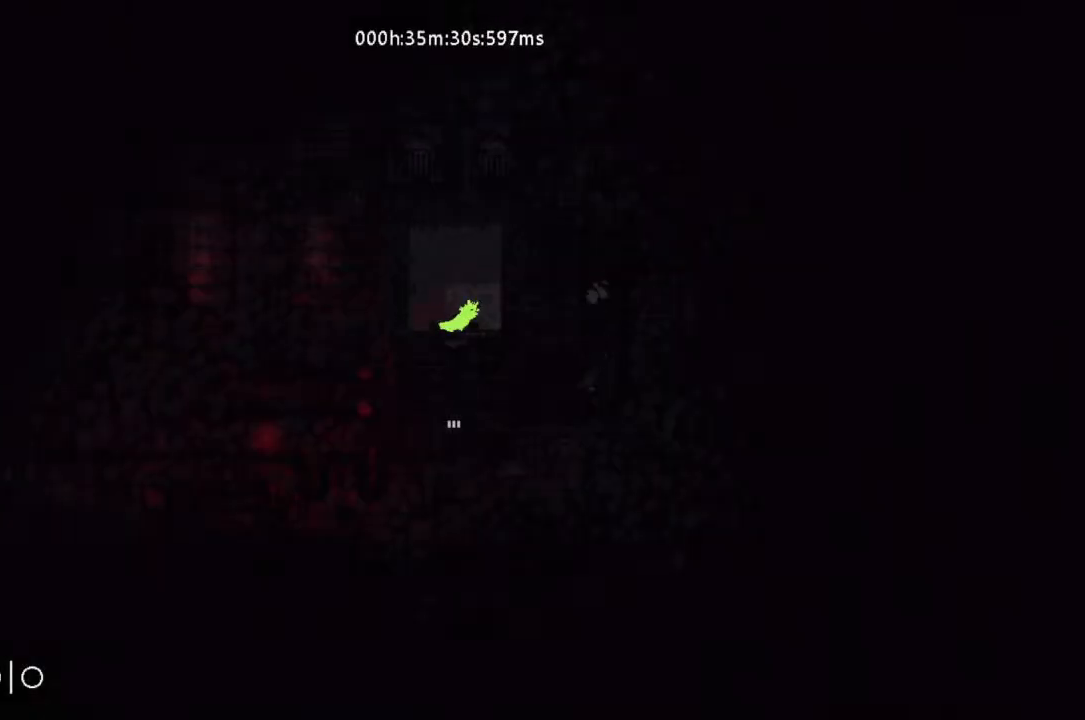
{"keys": ["j"], "events": [[133, "down", "down"], [133, "left", "down"], [133, "right", "up"], [233, "down", "up"], [233, "left", "up"], [333, "j", "down"]]}
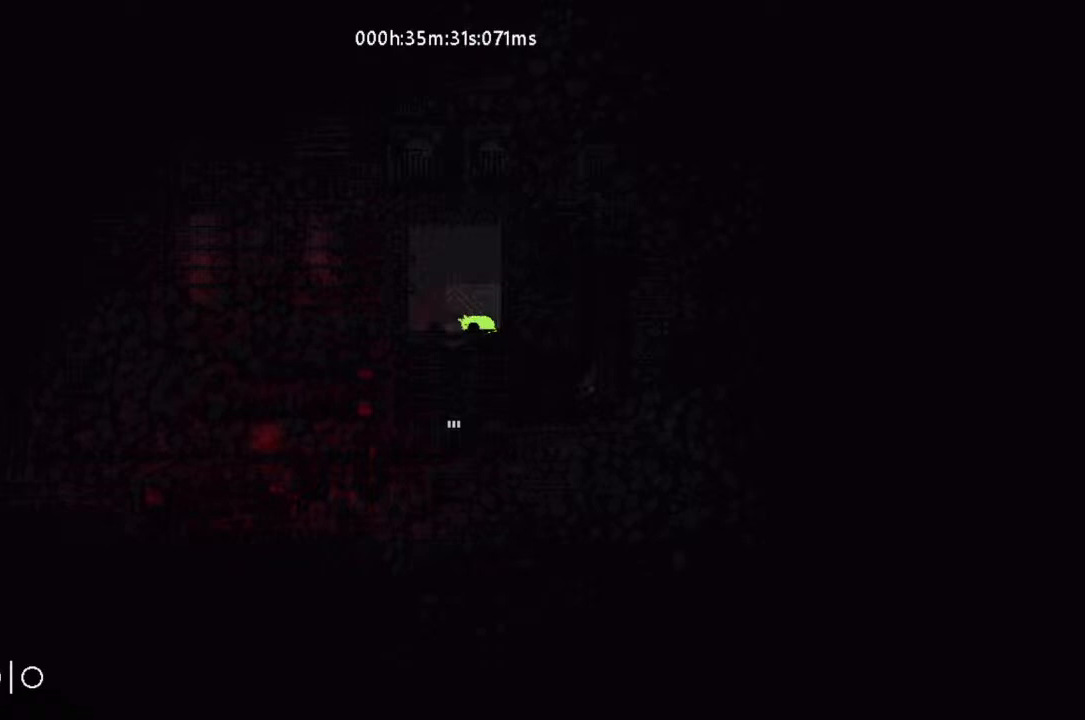
{"keys": ["j"], "events": []}
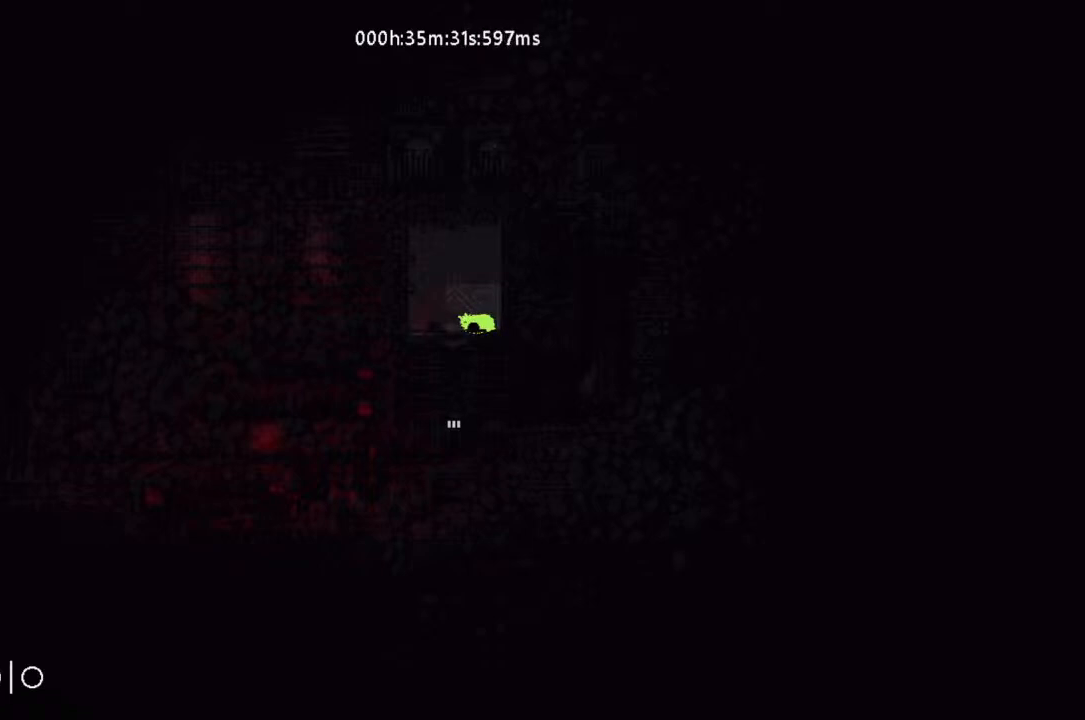
{"keys": ["right"], "events": [[33, "j", "up"], [33, "left", "down"], [100, "j", "down"], [300, "left", "up"], [333, "j", "up"], [333, "right", "down"]]}
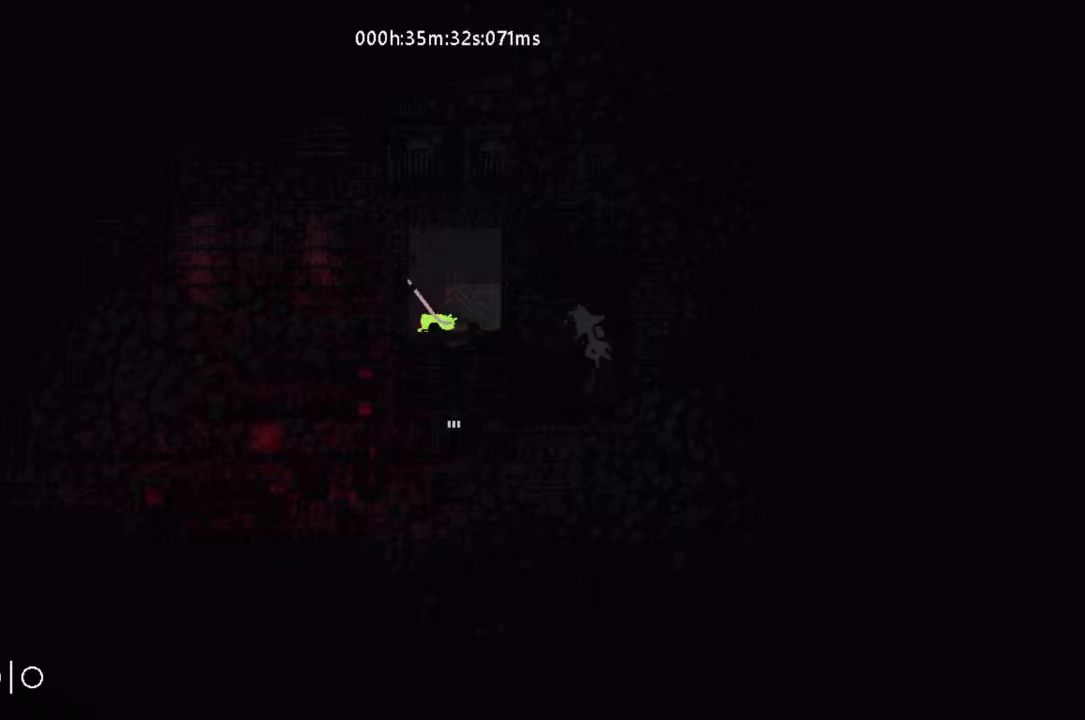
{"keys": ["left"], "events": [[33, "right", "up"], [33, "up", "down"], [167, "j", "down"], [167, "right", "down"], [267, "j", "up"], [433, "right", "up"], [467, "up", "up"], [500, "left", "down"]]}
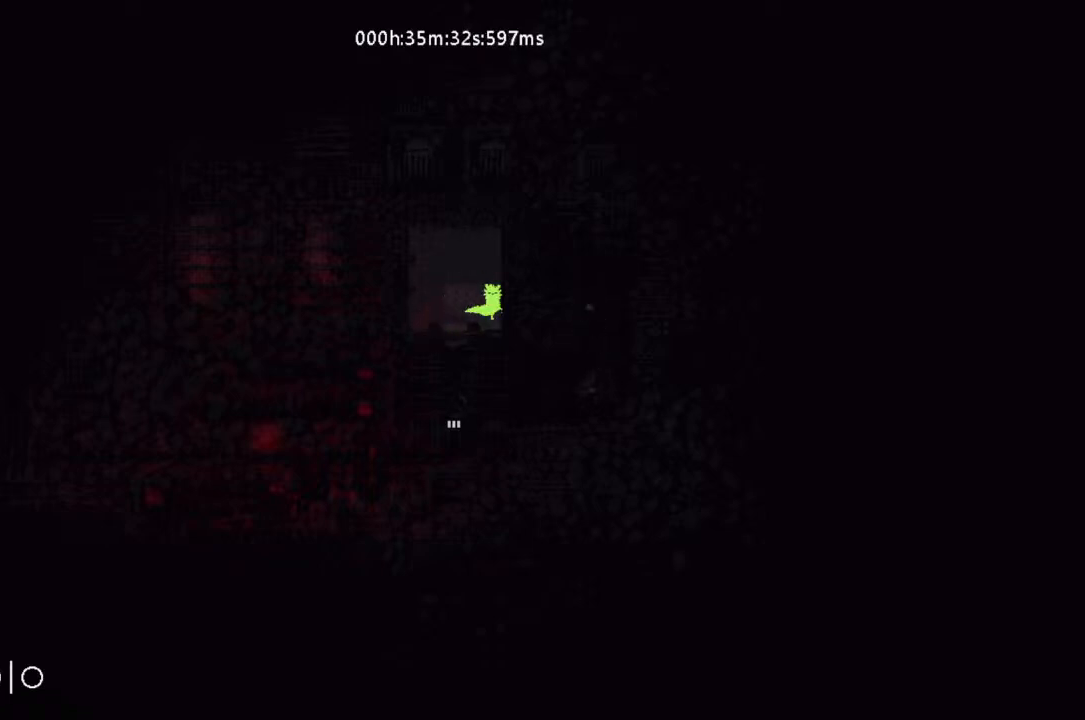
{"keys": ["g"], "events": [[133, "left", "up"], [433, "g", "down"]]}
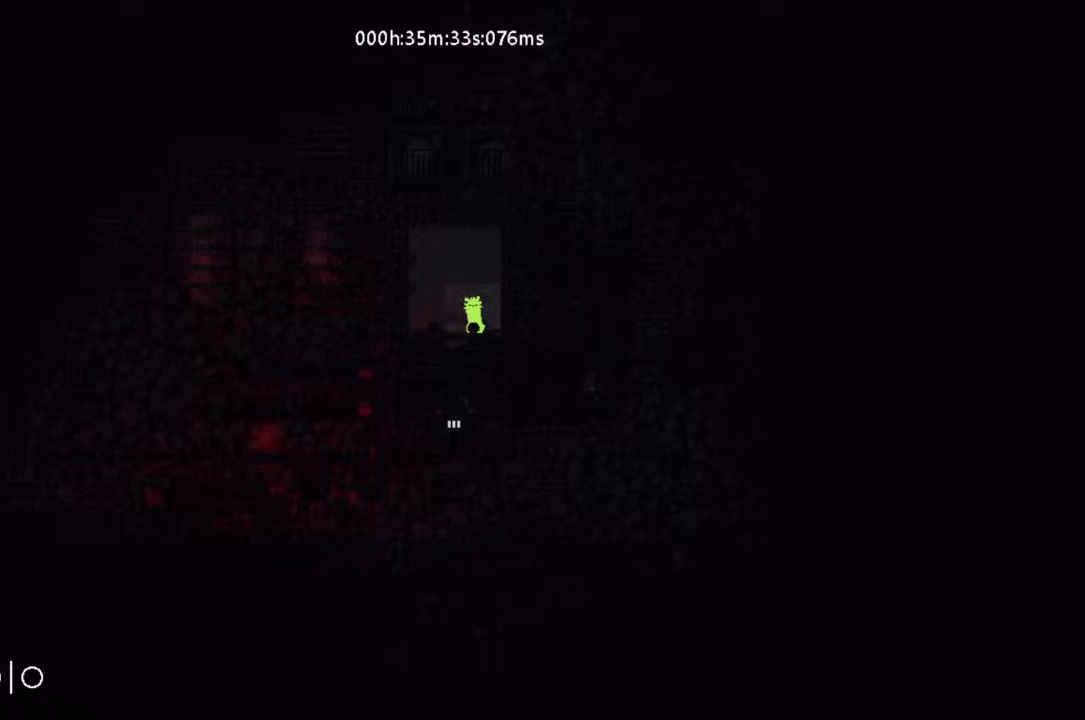
{"keys": ["g"], "events": []}
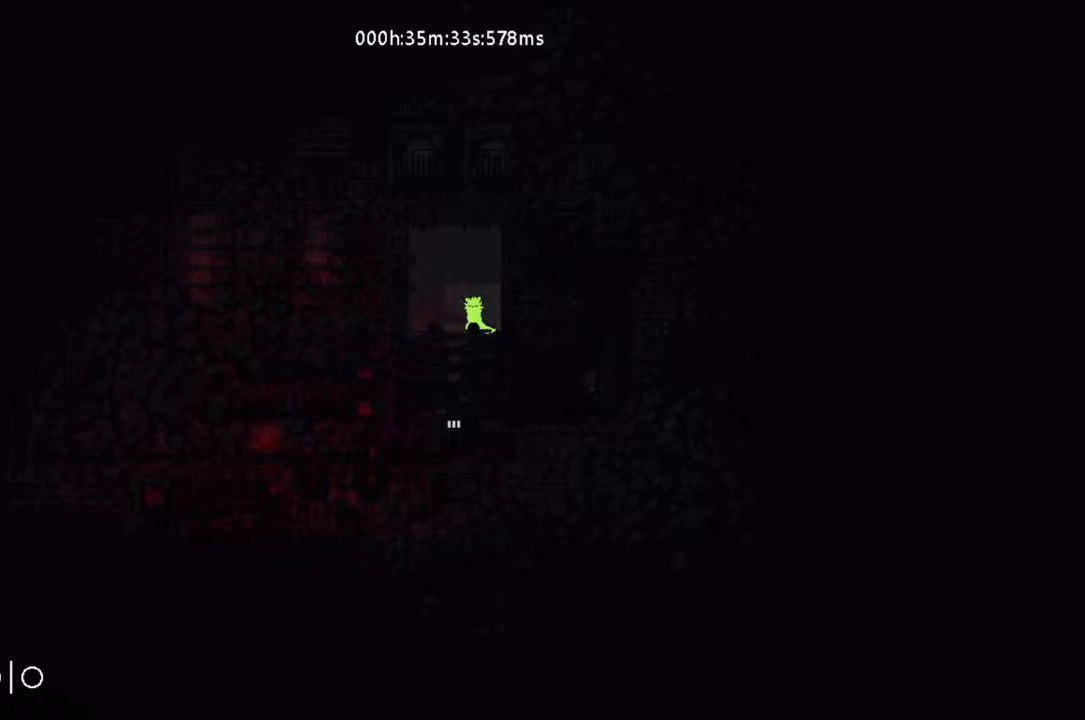
{"keys": [], "events": [[33, "g", "up"]]}
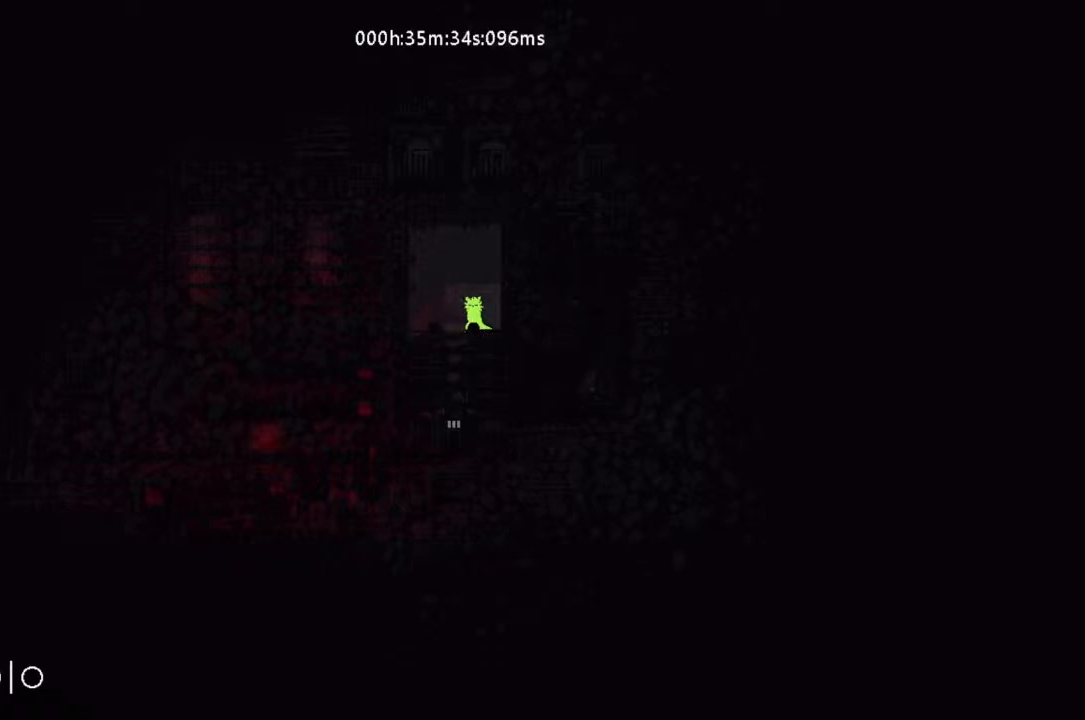
{"keys": ["j", "right"], "events": [[100, "left", "down"], [467, "j", "down"], [467, "left", "up"], [467, "right", "down"]]}
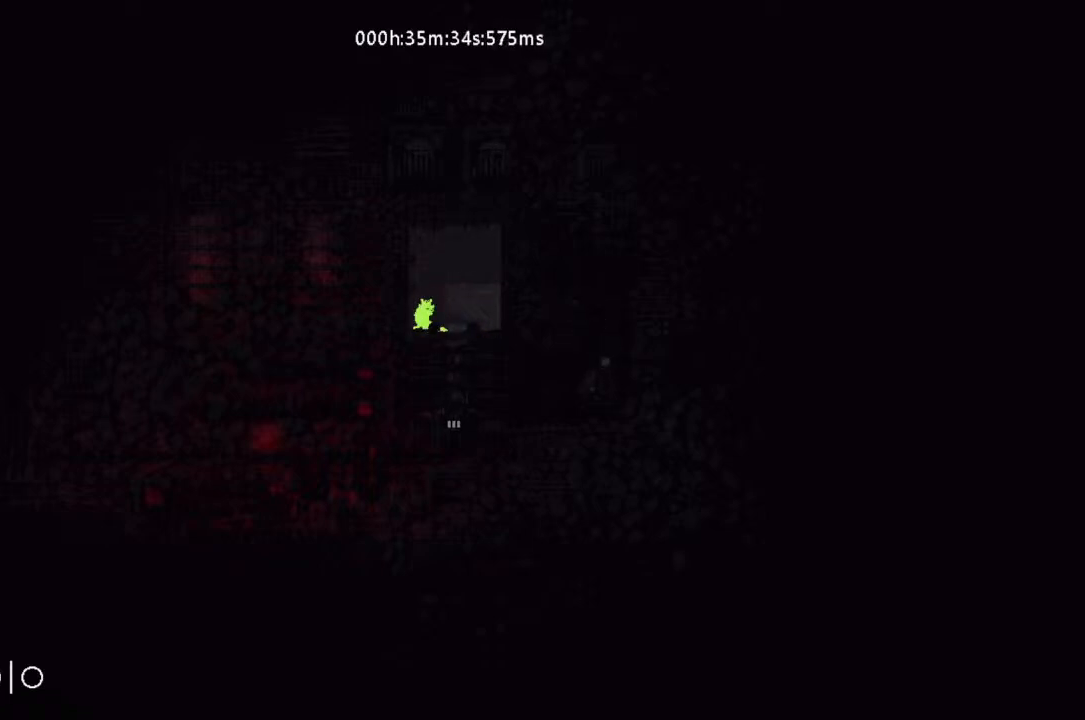
{"keys": [], "events": [[100, "right", "up"], [333, "j", "up"]]}
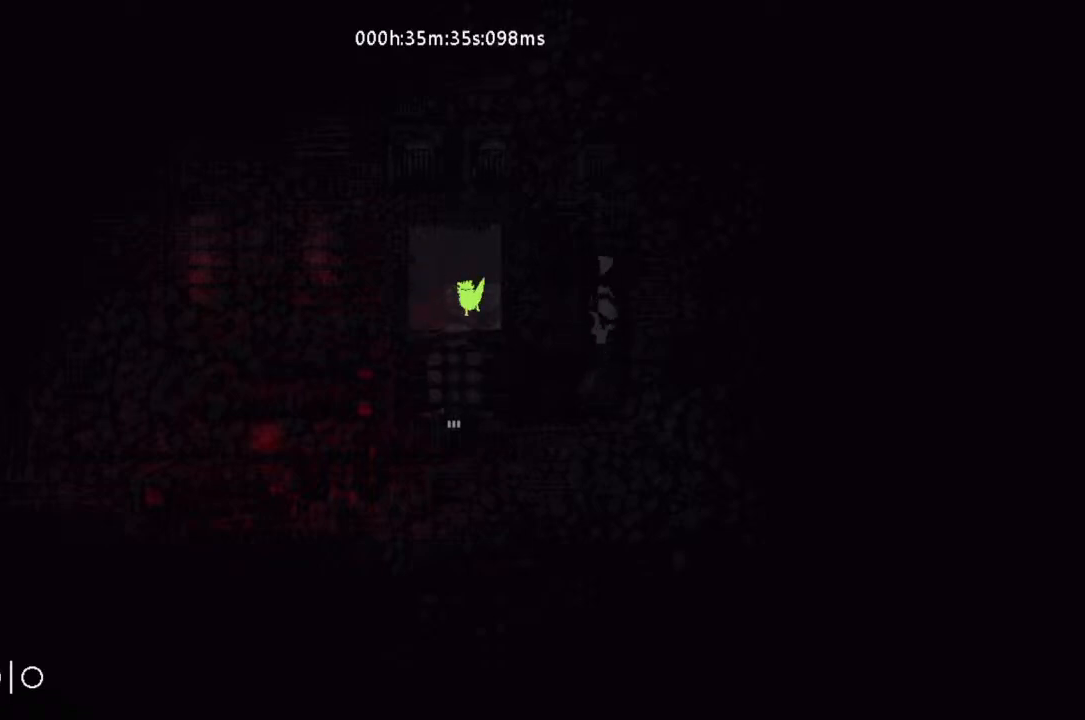
{"keys": ["left"], "events": [[167, "left", "down"], [167, "up", "down"], [333, "up", "up"]]}
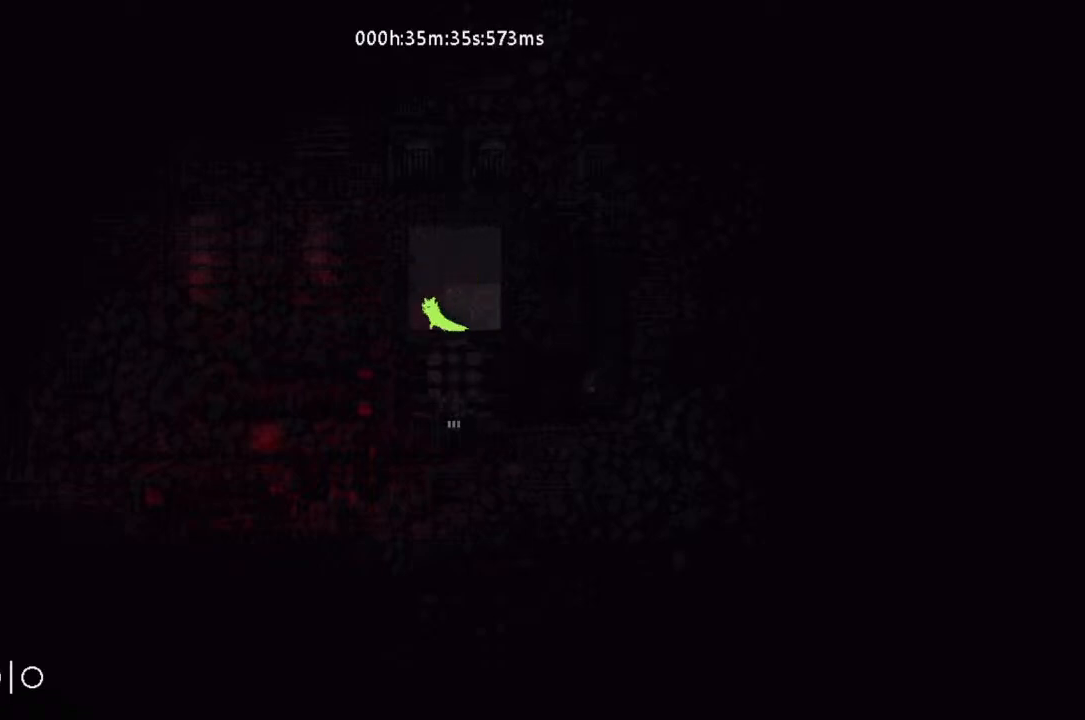
{"keys": [], "events": [[33, "j", "down"], [33, "left", "up"], [33, "right", "down"], [167, "right", "up"], [400, "j", "up"]]}
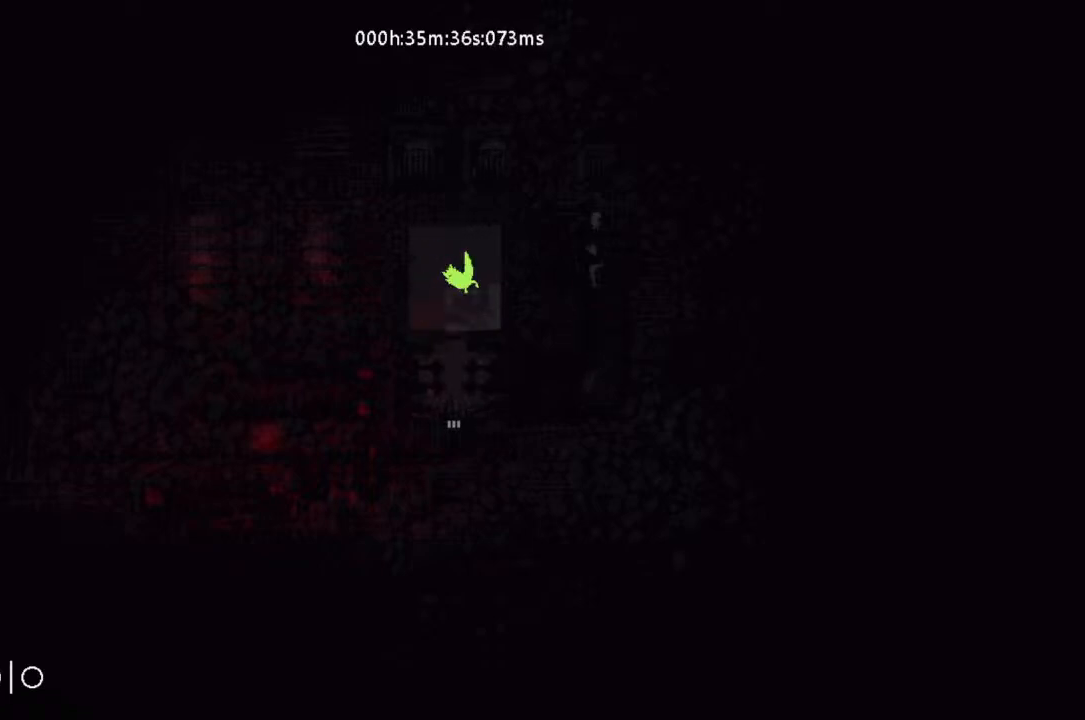
{"keys": ["left"], "events": [[467, "left", "down"]]}
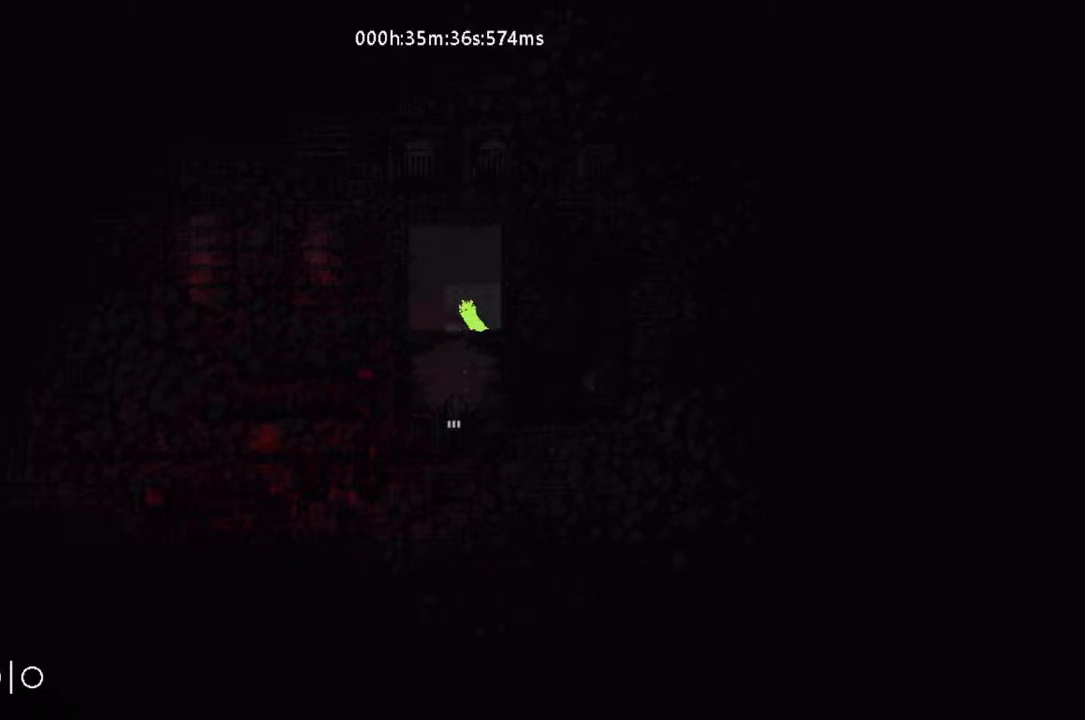
{"keys": [], "events": [[167, "left", "up"], [300, "right", "down"], [400, "right", "up"]]}
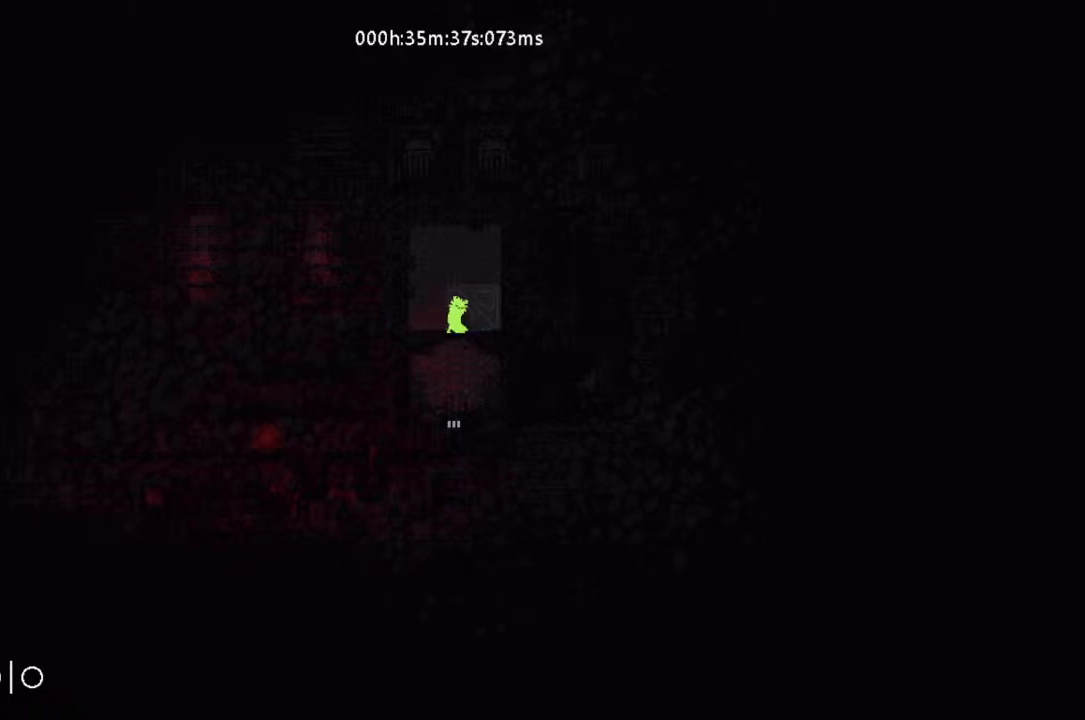
{"keys": [], "events": []}
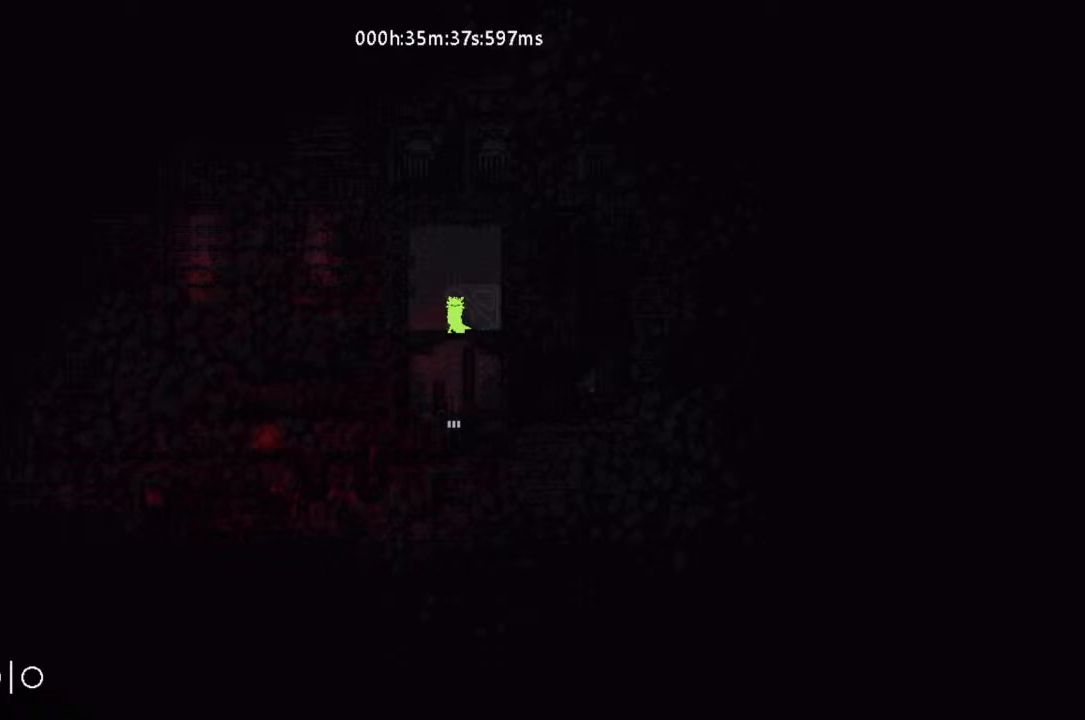
{"keys": [], "events": []}
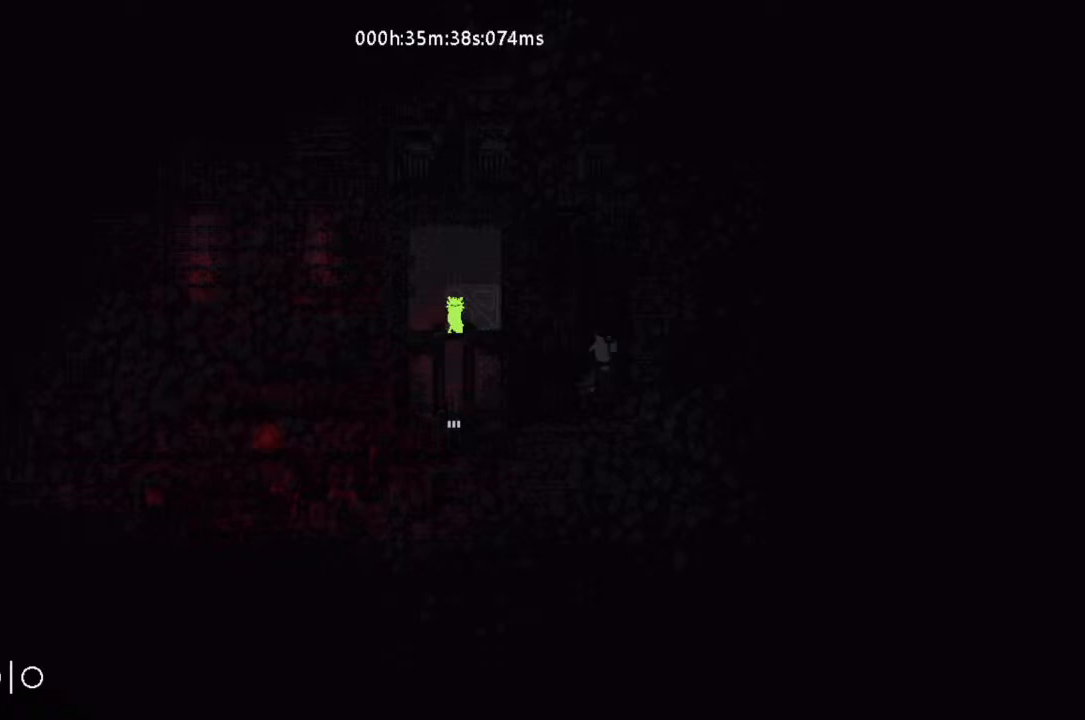
{"keys": [], "events": []}
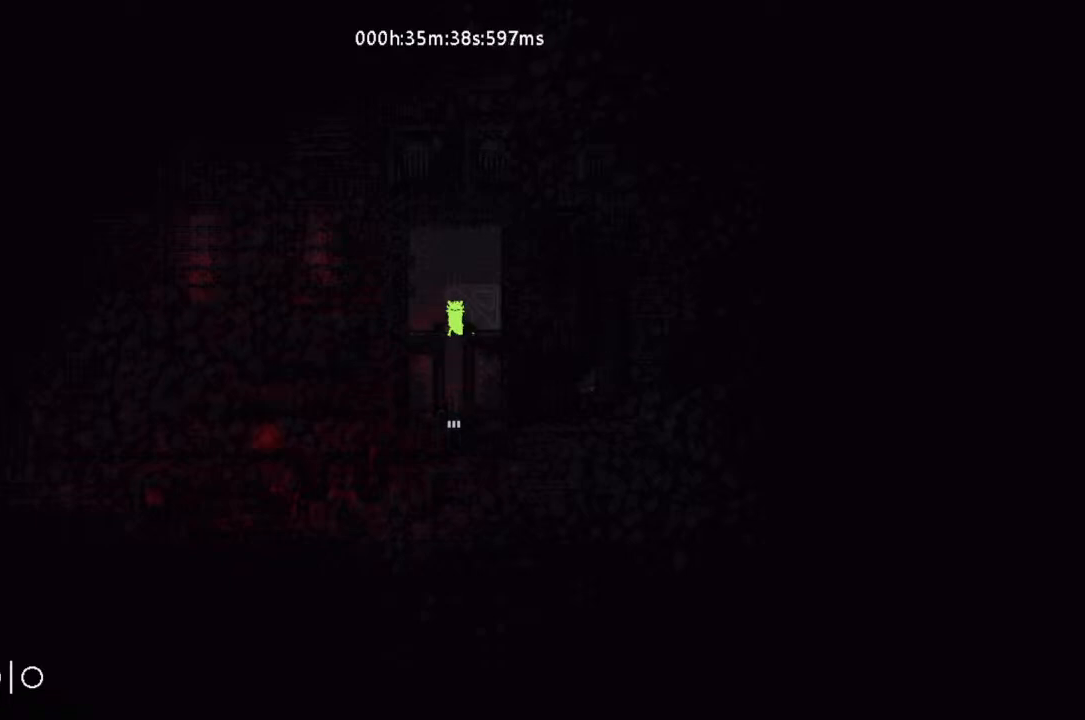
{"keys": ["down"], "events": [[233, "down", "down"], [267, "j", "down"], [467, "j", "up"]]}
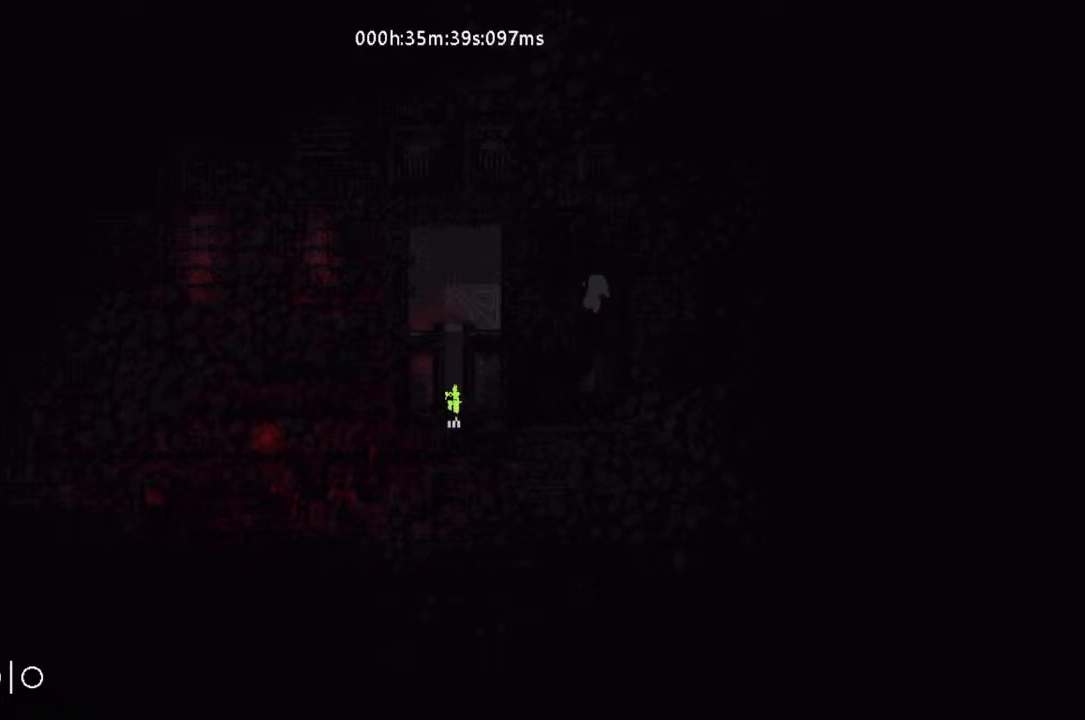
{"keys": ["down"], "events": []}
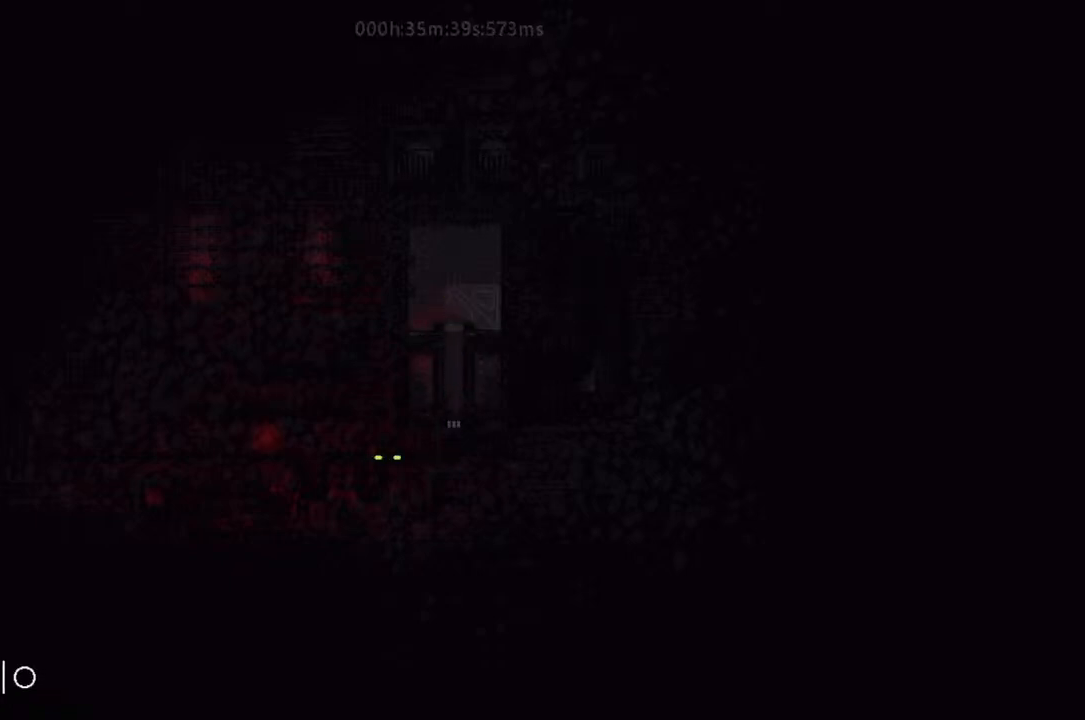
{"keys": ["down"], "events": []}
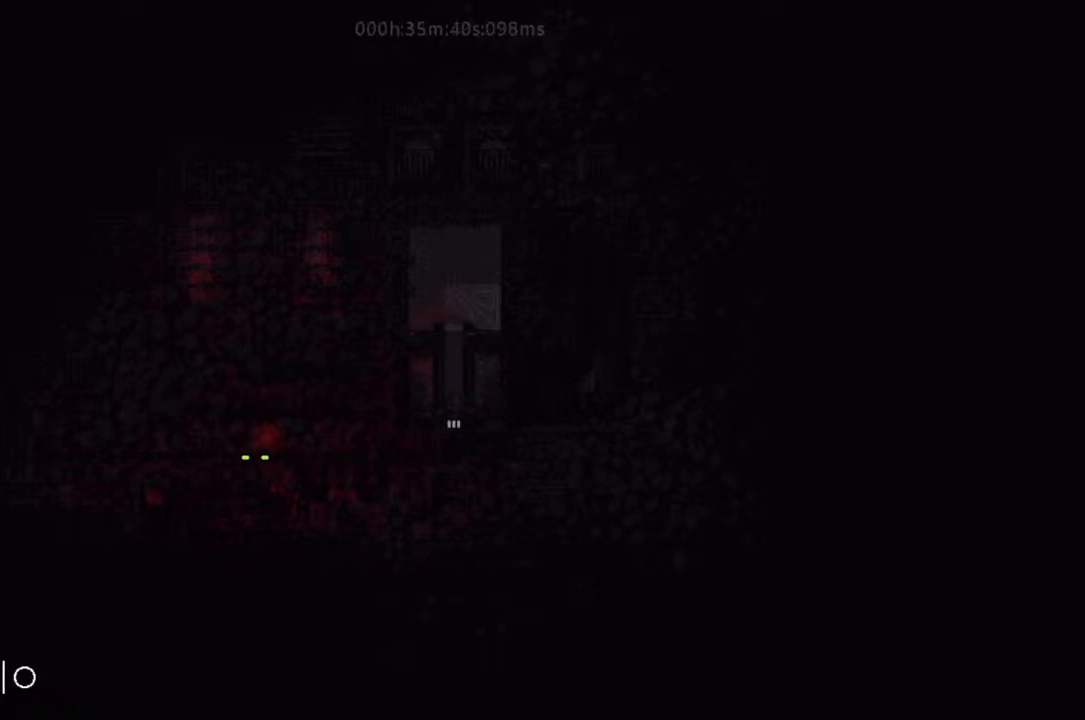
{"keys": ["down"], "events": []}
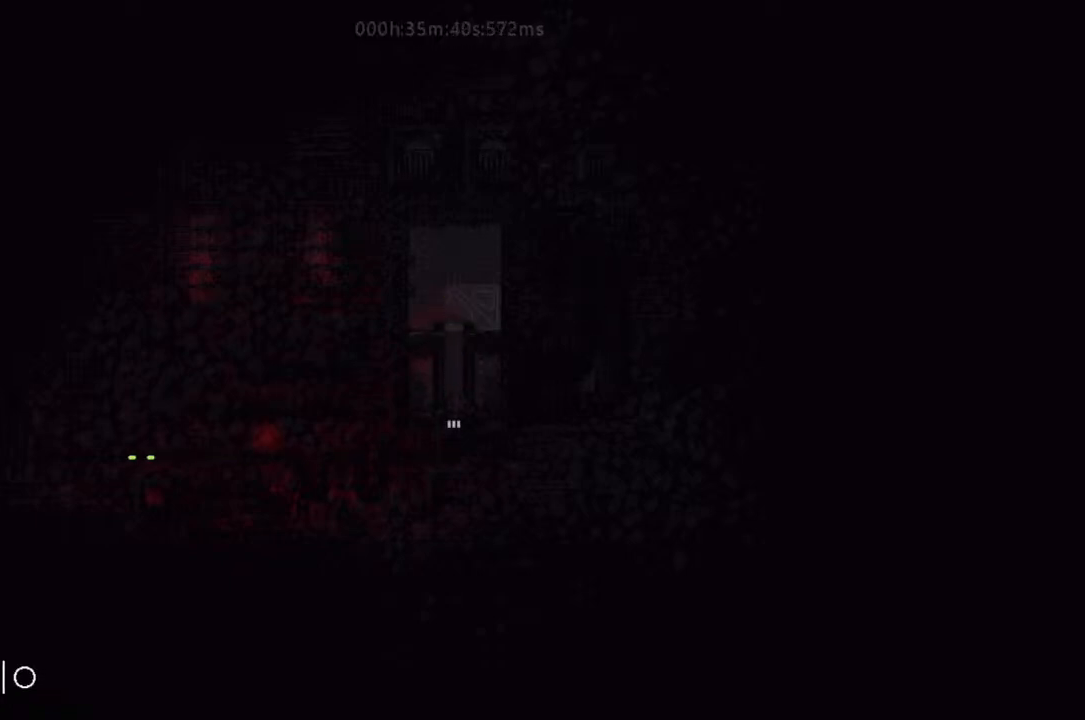
{"keys": ["down"], "events": []}
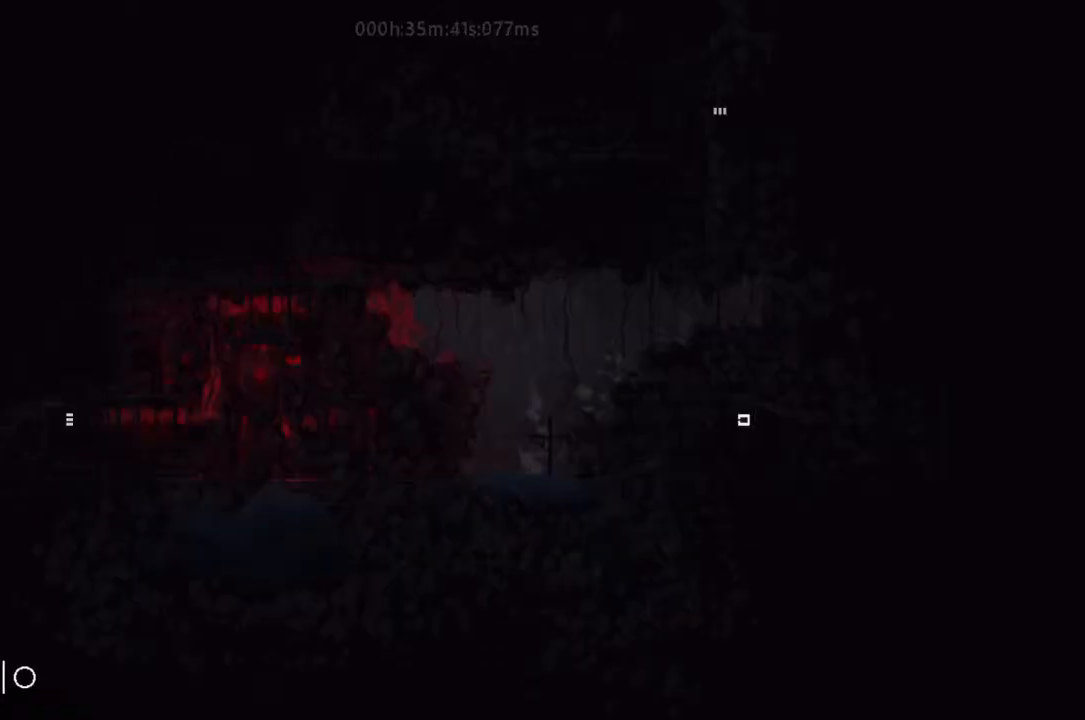
{"keys": ["j", "left"], "events": [[467, "down", "up"], [467, "j", "down"], [467, "left", "down"]]}
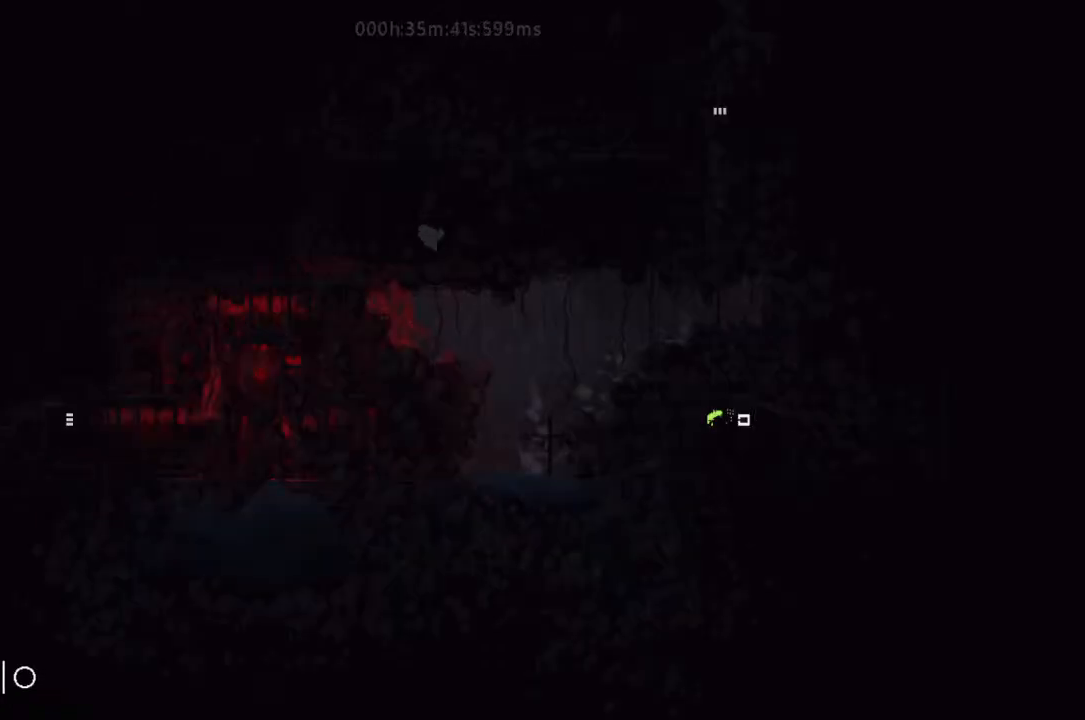
{"keys": ["left"], "events": [[333, "j", "up"], [400, "up", "down"], [467, "j", "down"], [467, "up", "up"], [500, "j", "up"]]}